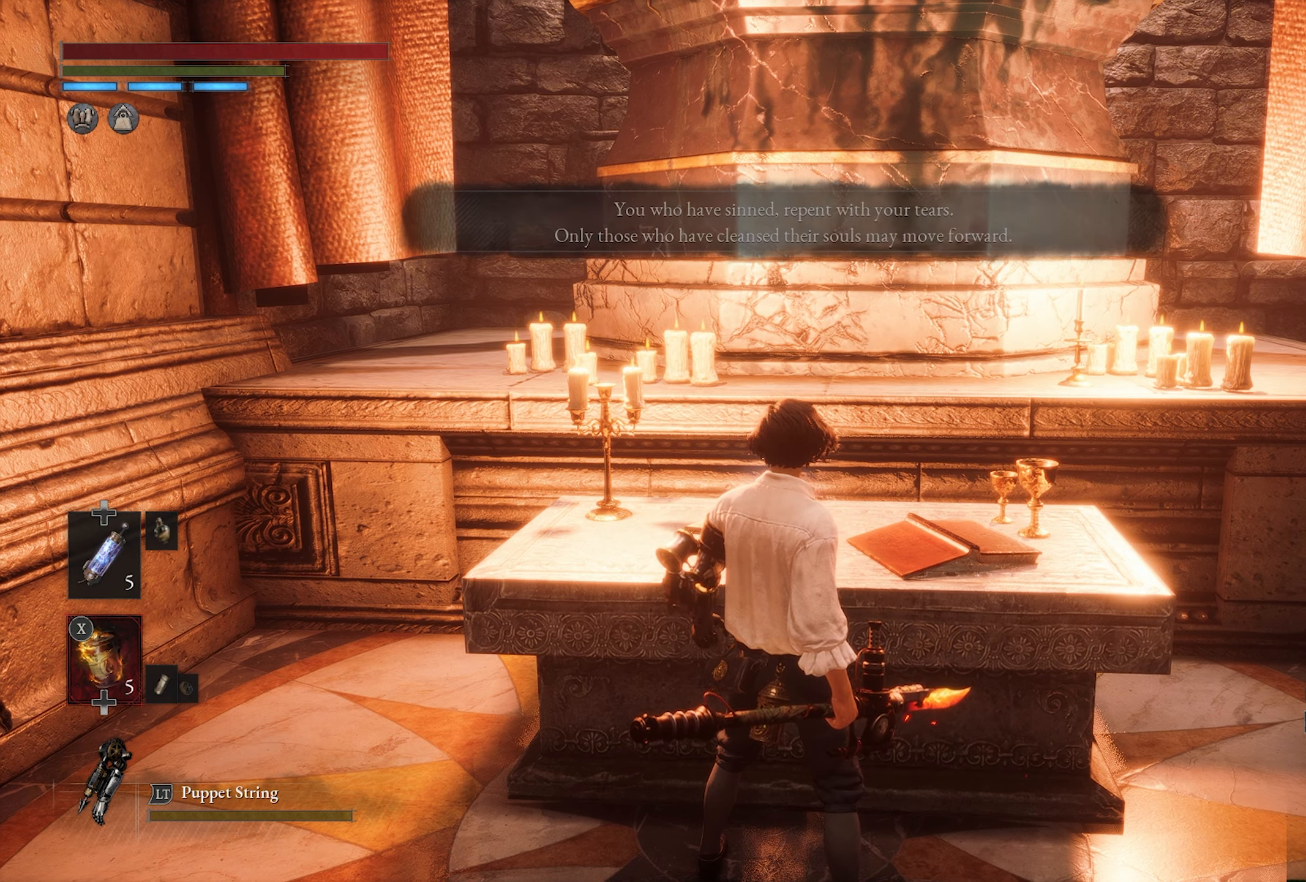
Gameplay with a controller (PlayStation layout); each line is a JSON object with the inputs held at the frame after it. "button_events" lists button changes between this image and that frame as [ms after this image, input, new state], when the widget could be followed in between (sticks are given only as held states).
{"buttons": [], "left_stick": "left", "right_stick": "center", "button_events": []}
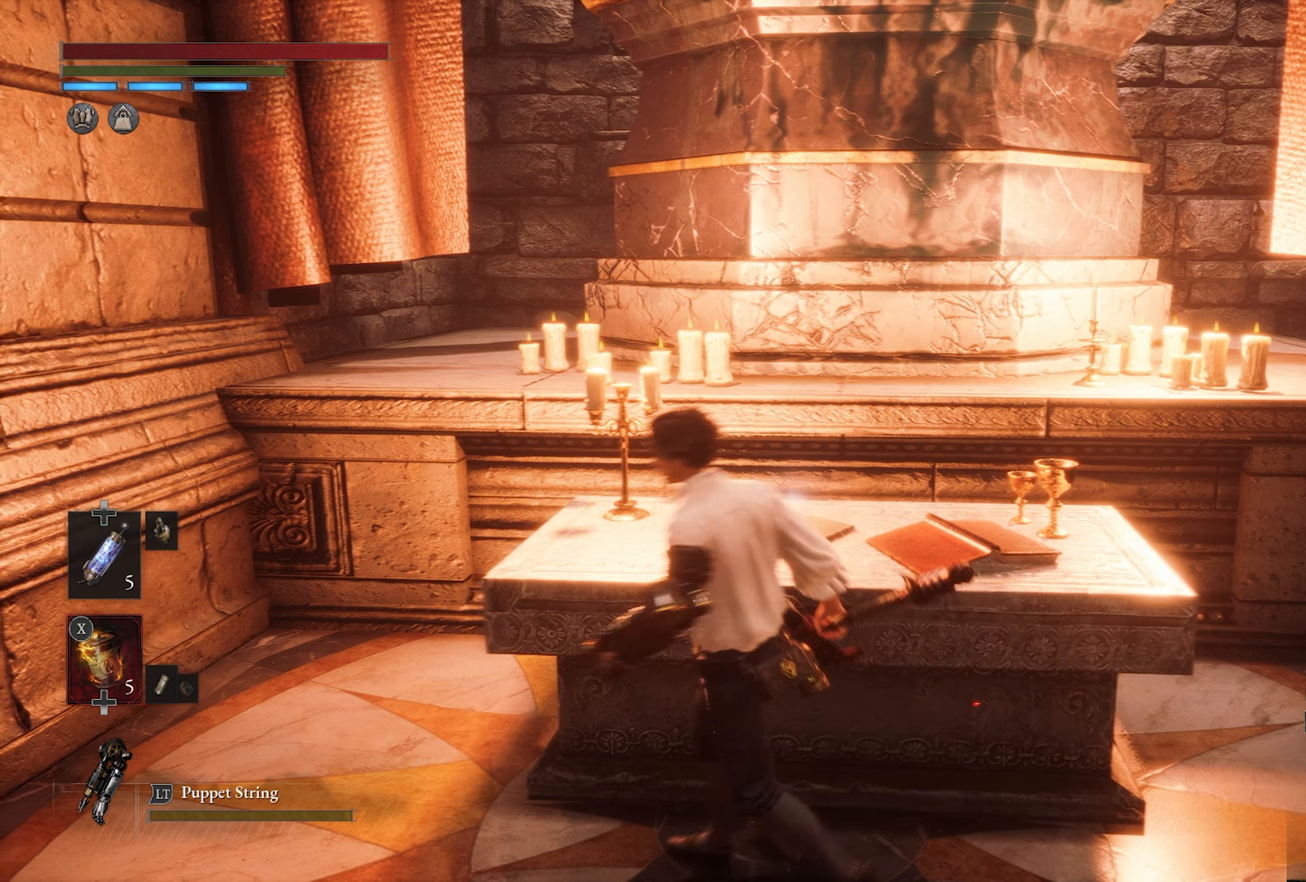
{"buttons": [], "left_stick": "left", "right_stick": "up-right", "button_events": []}
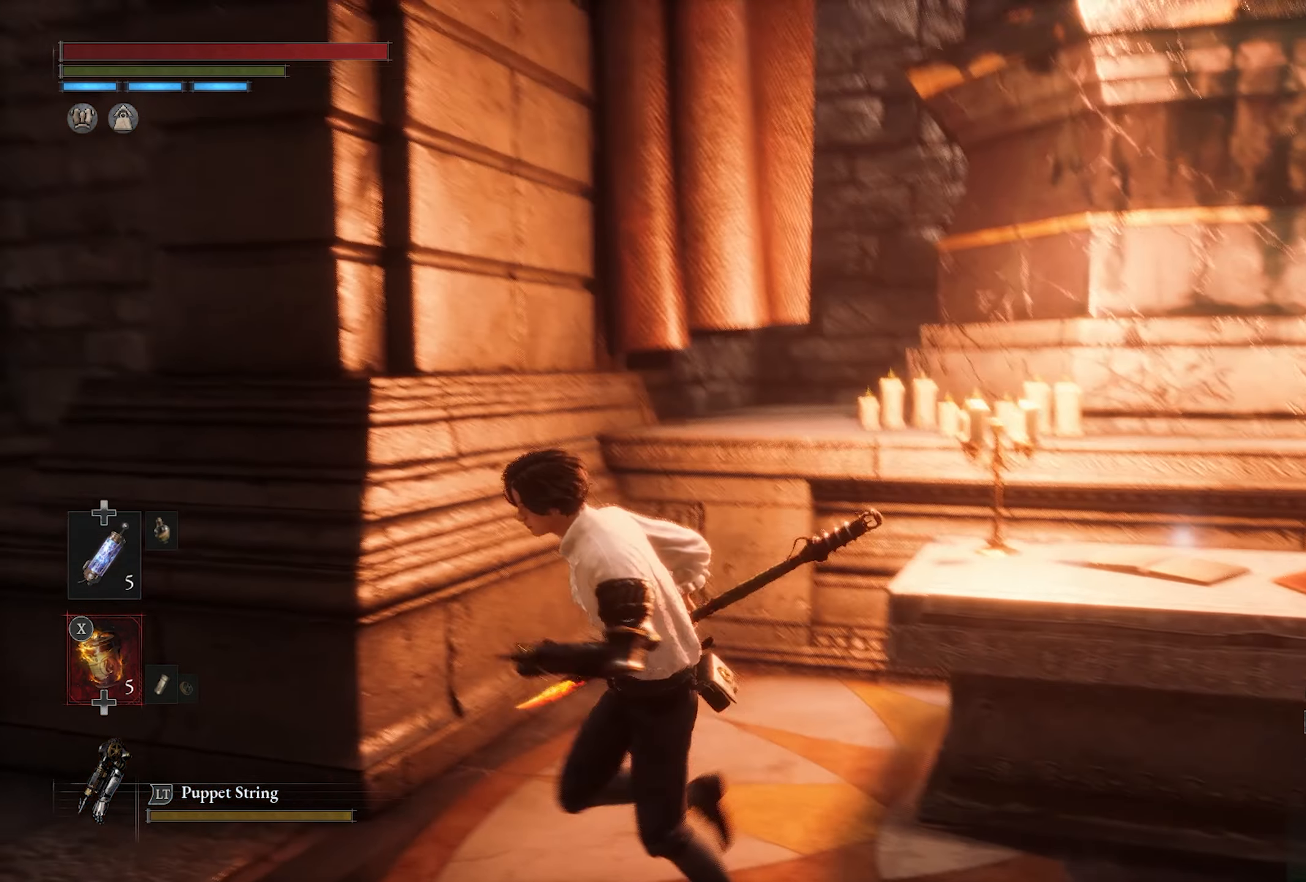
{"buttons": [], "left_stick": "down-left", "right_stick": "center", "button_events": []}
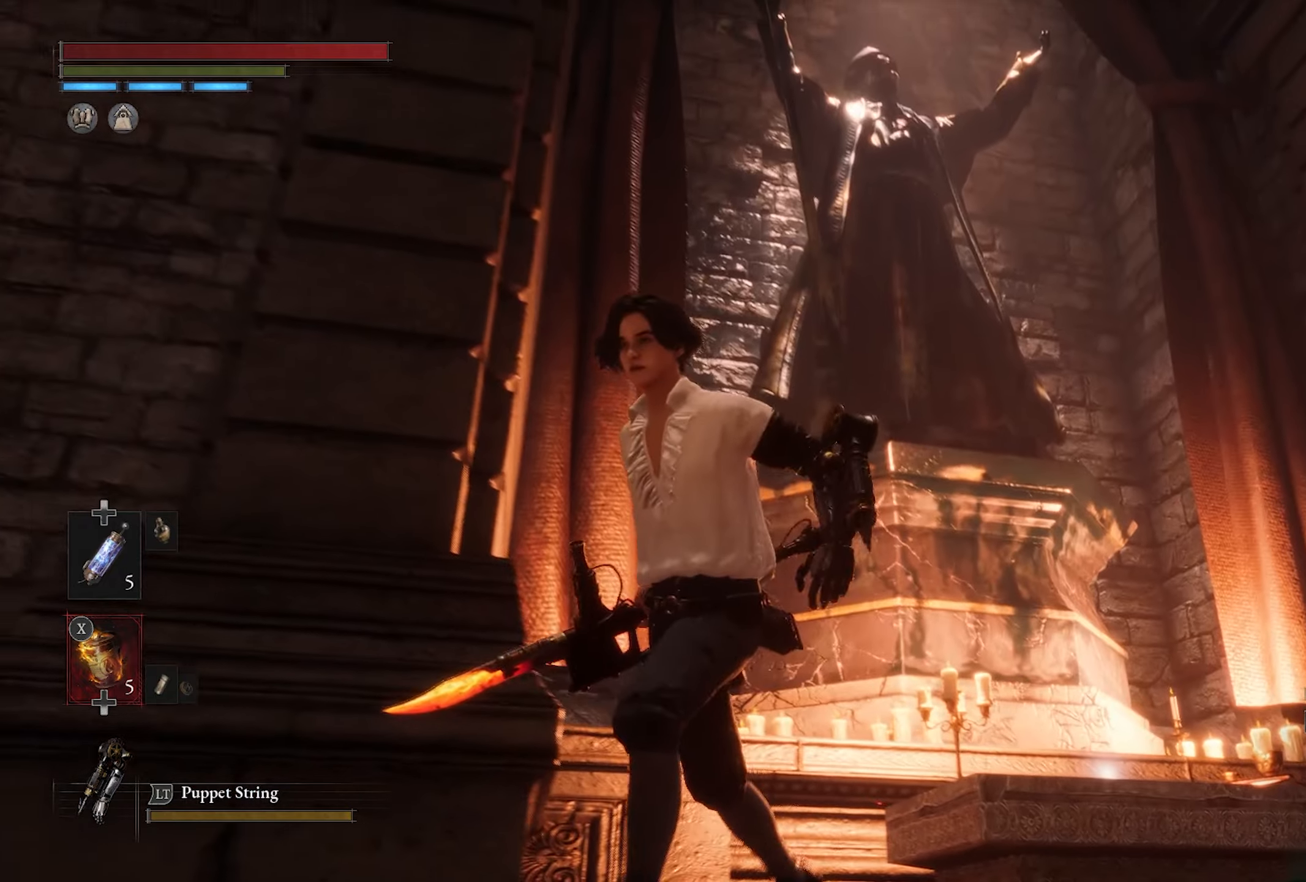
{"buttons": [], "left_stick": "down-left", "right_stick": "center", "button_events": []}
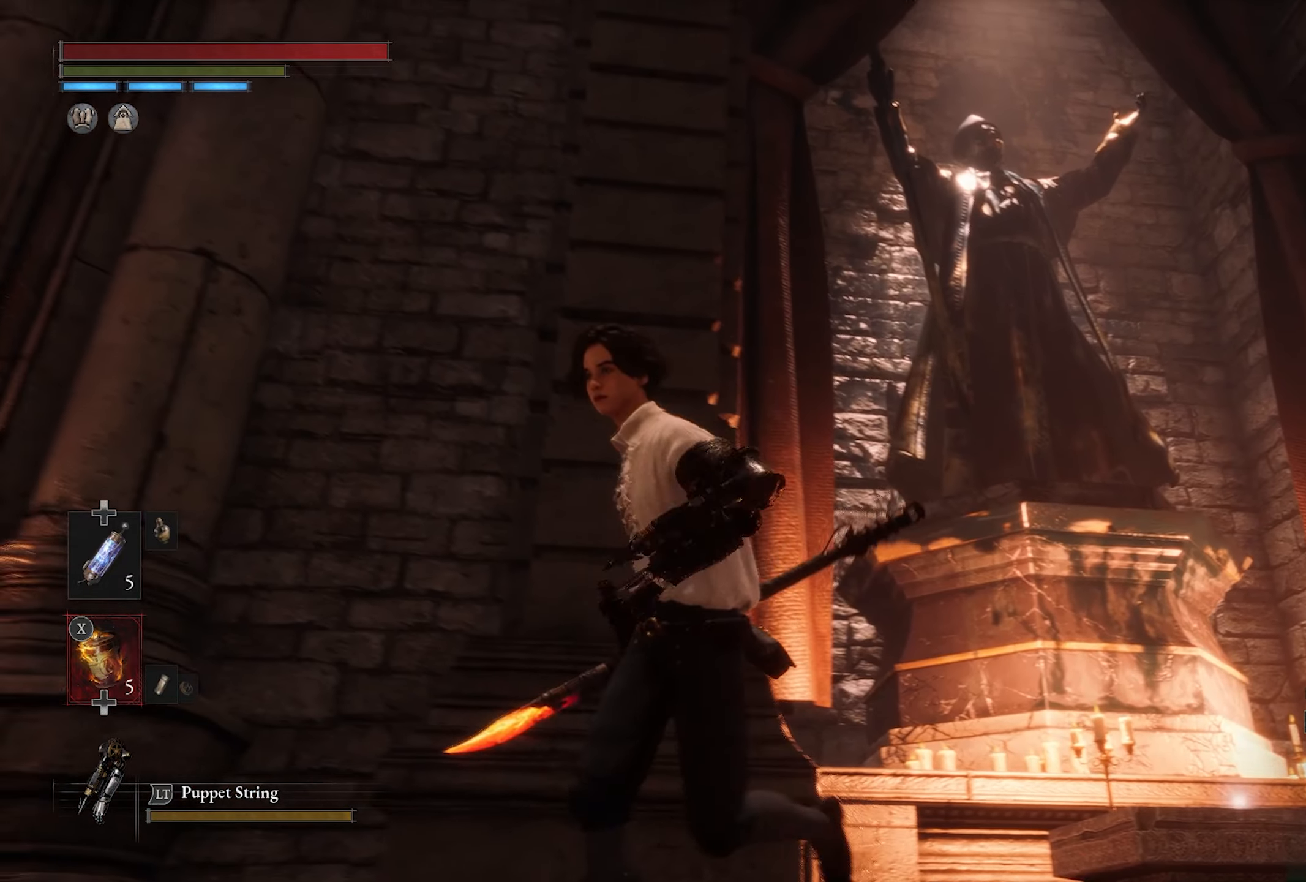
{"buttons": [], "left_stick": "up-left", "right_stick": "down", "button_events": []}
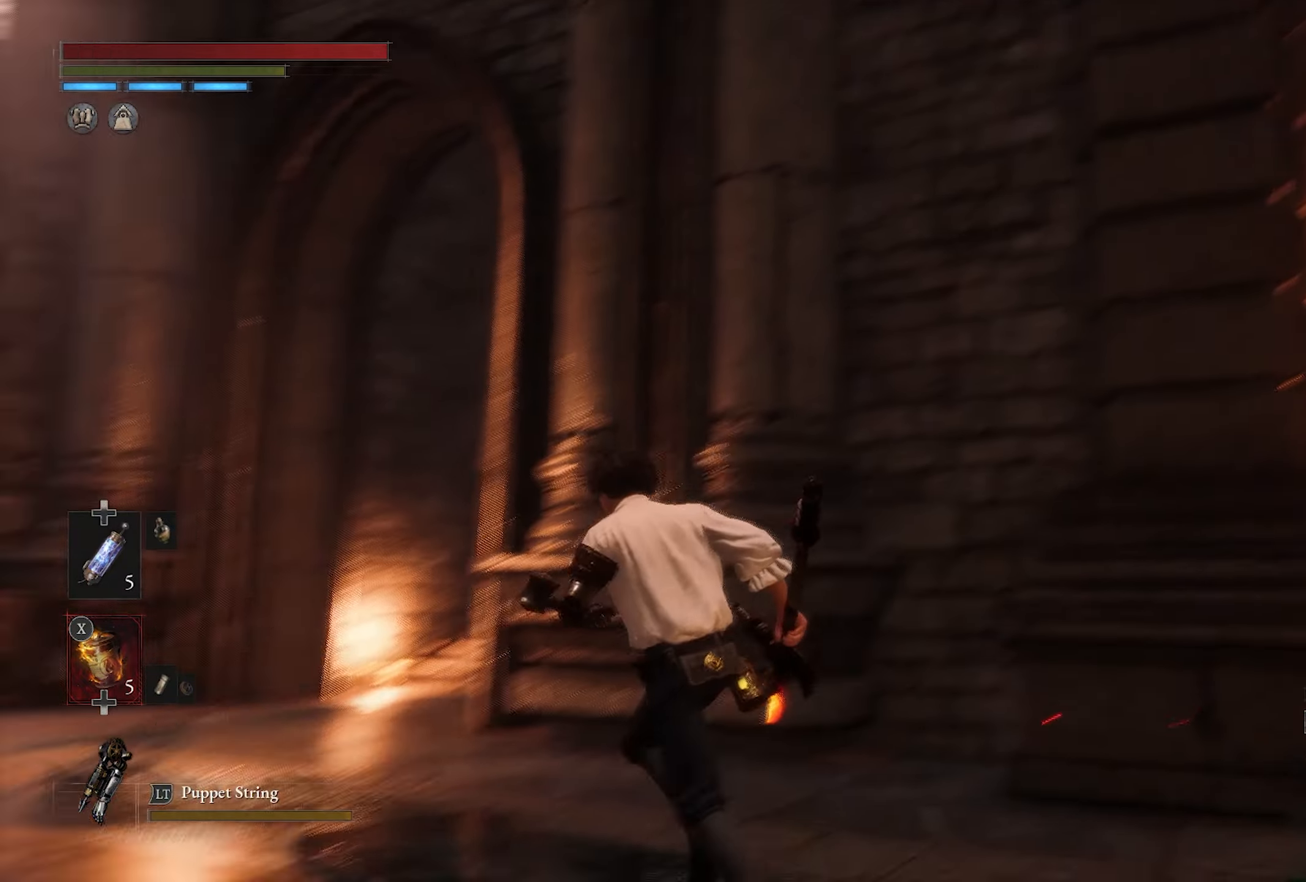
{"buttons": [], "left_stick": "up-left", "right_stick": "down", "button_events": []}
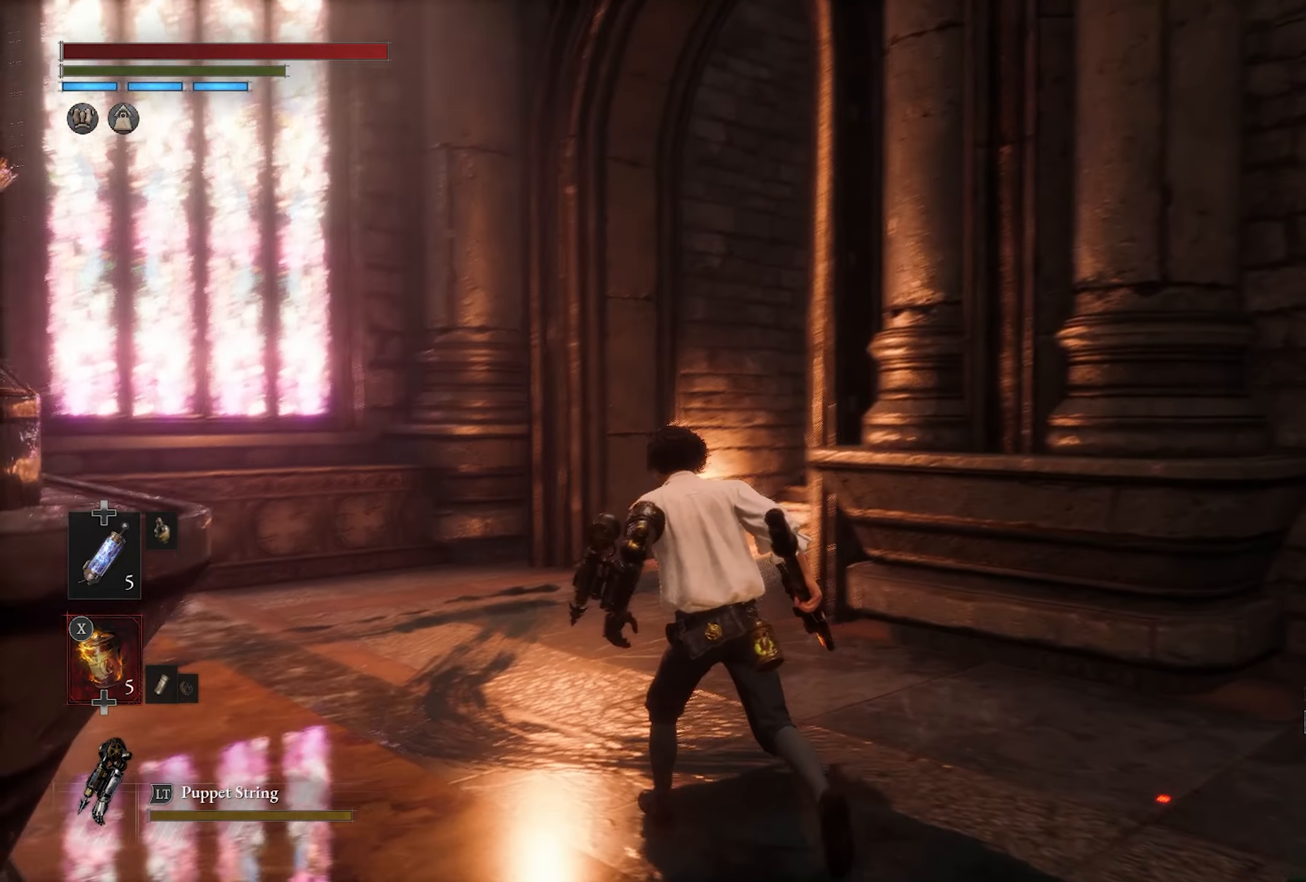
{"buttons": [], "left_stick": "up", "right_stick": "center", "button_events": []}
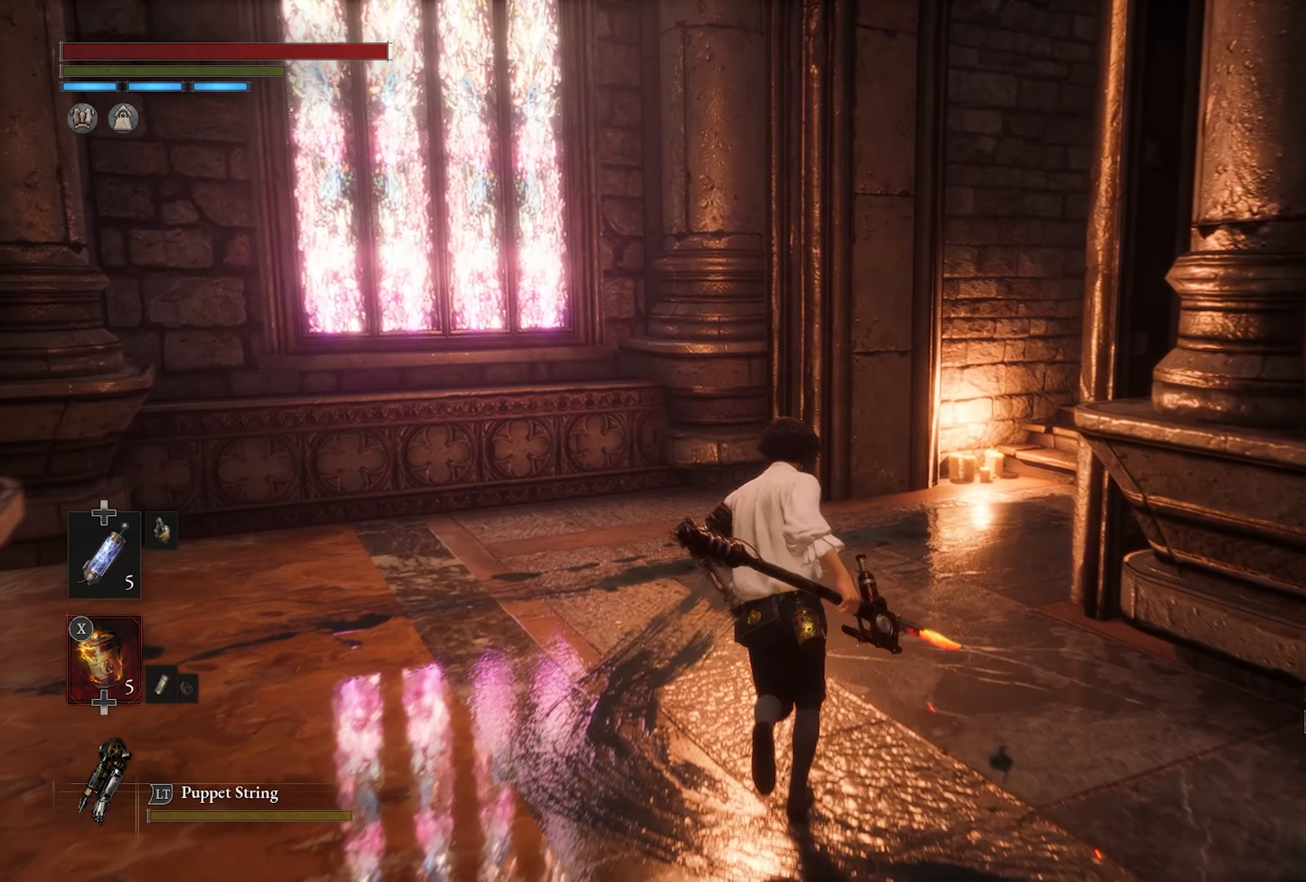
{"buttons": [], "left_stick": "up", "right_stick": "center", "button_events": []}
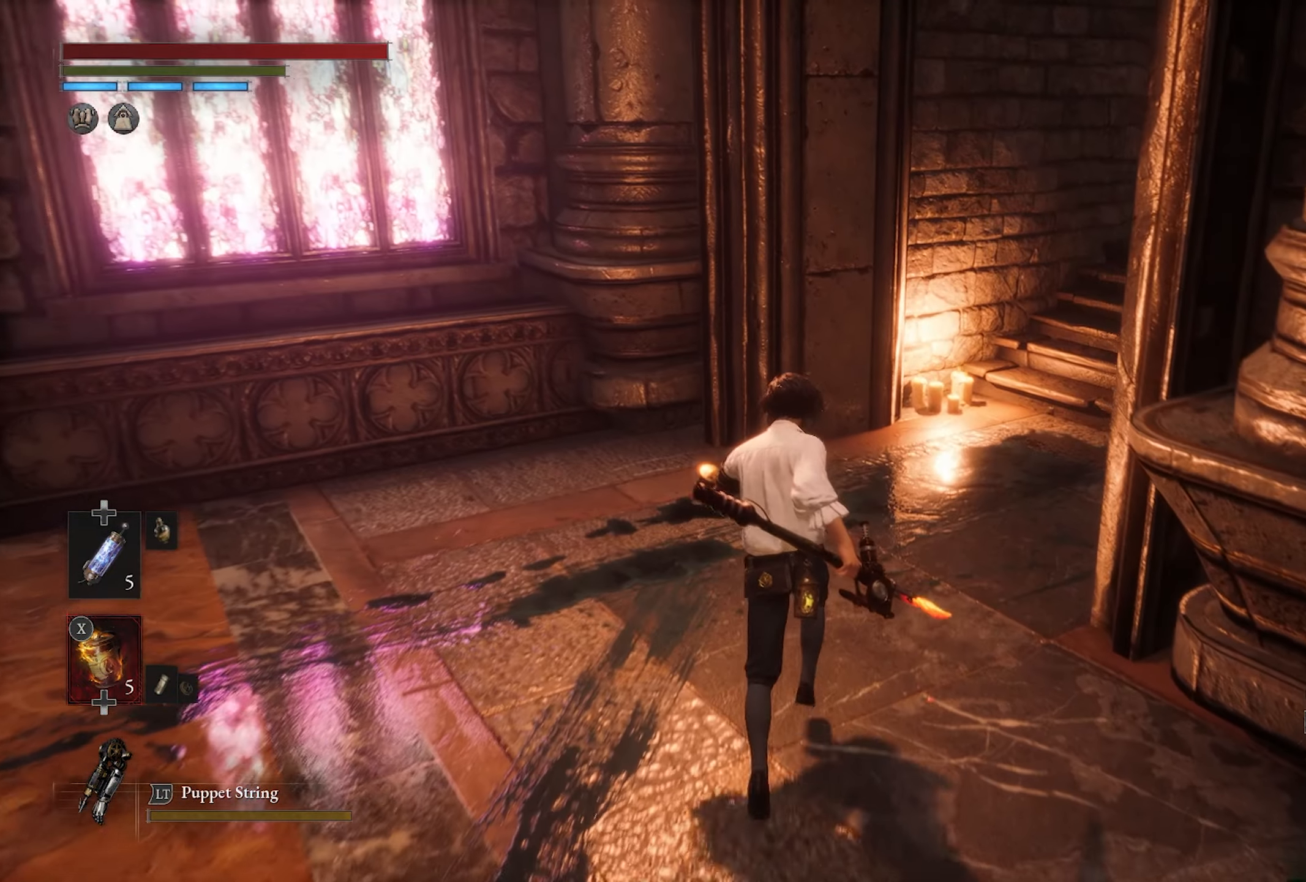
{"buttons": [], "left_stick": "up", "right_stick": "down-right", "button_events": []}
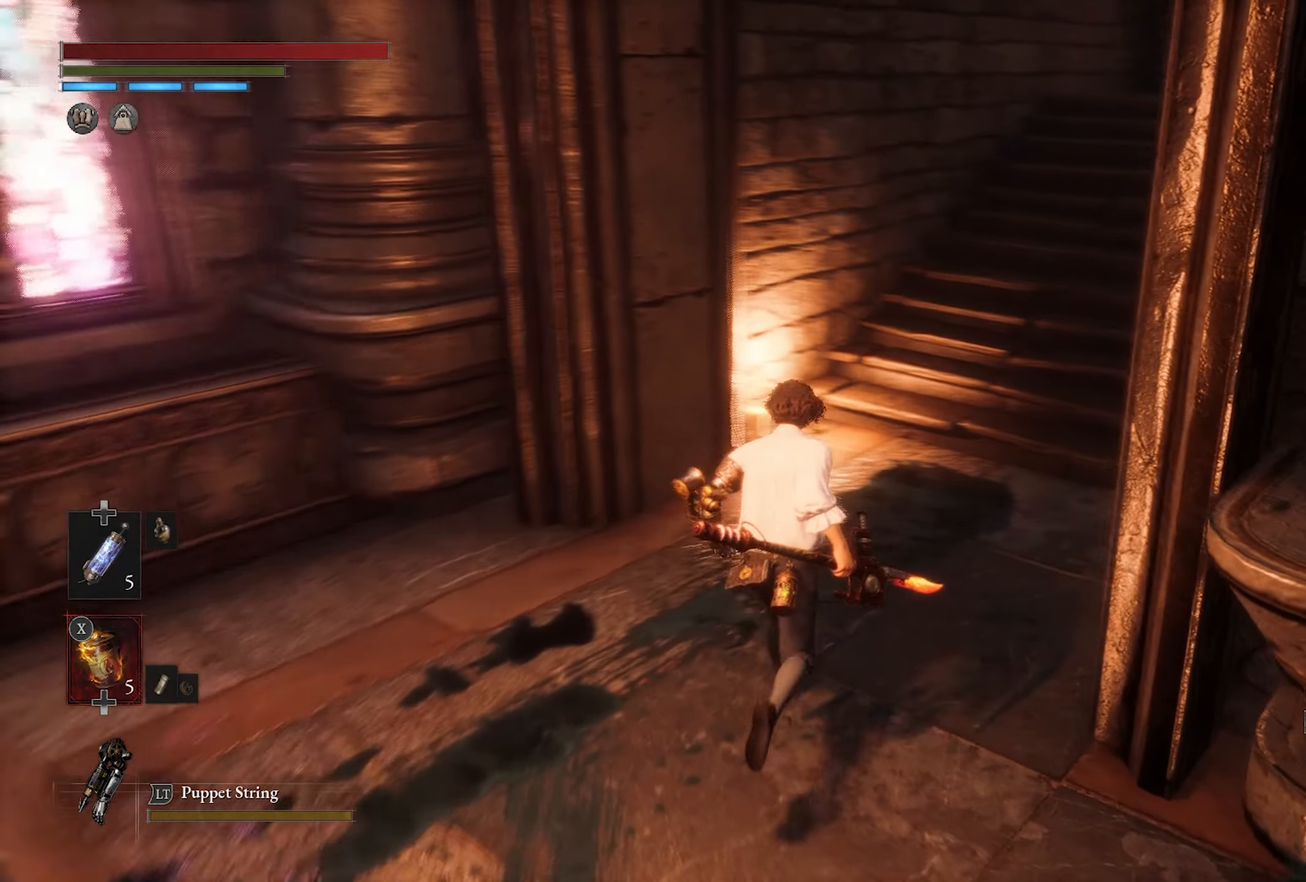
{"buttons": [], "left_stick": "up", "right_stick": "up-right", "button_events": []}
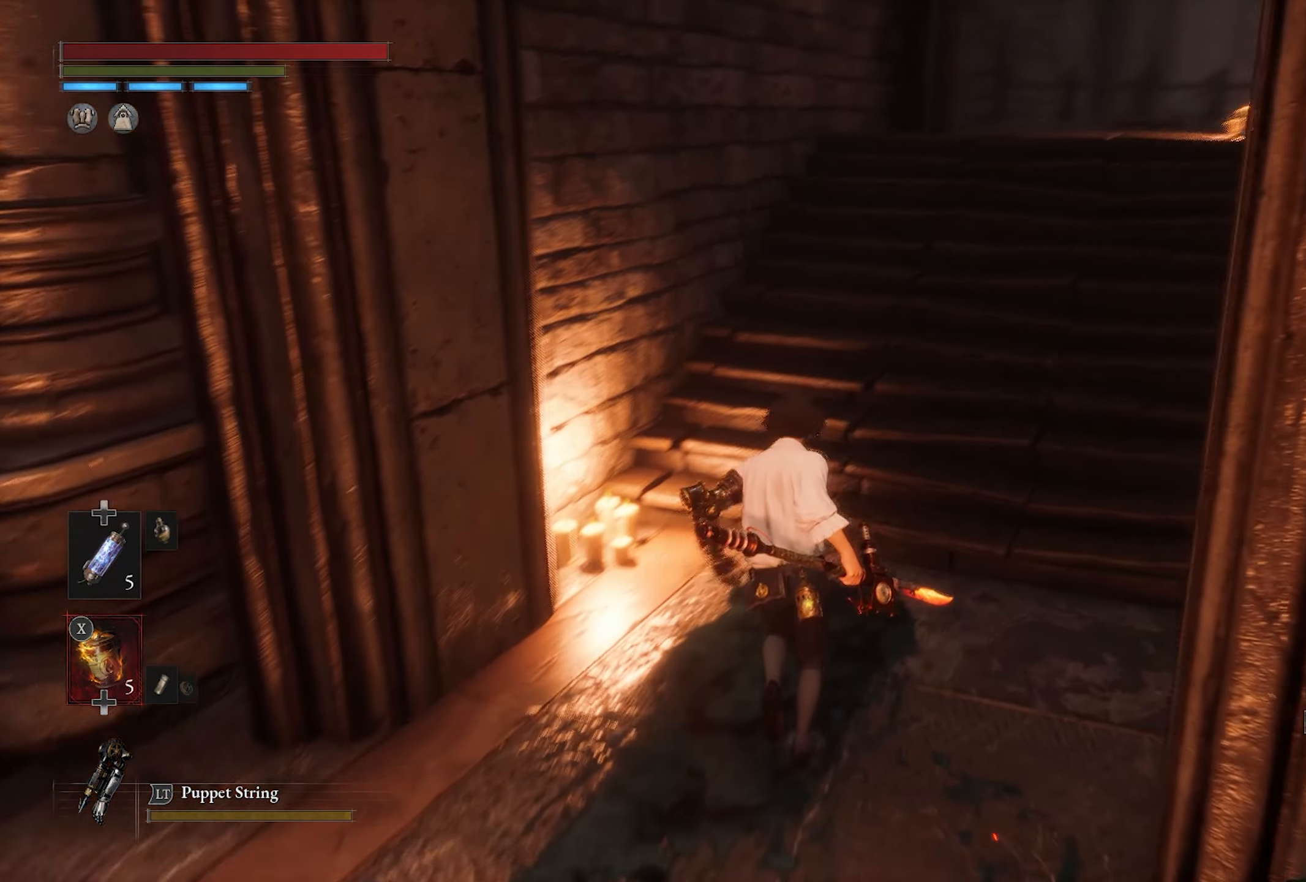
{"buttons": [], "left_stick": "up", "right_stick": "right", "button_events": []}
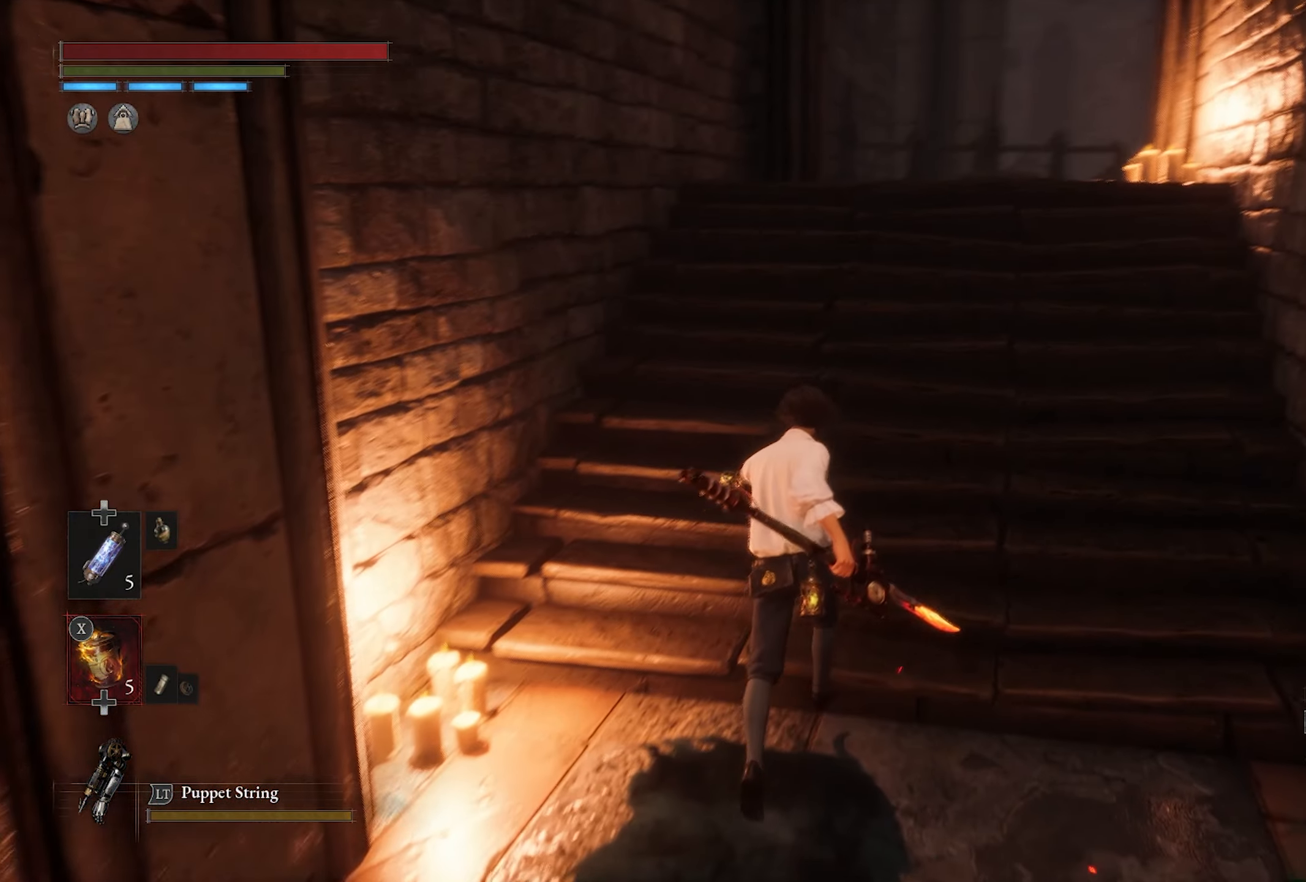
{"buttons": [], "left_stick": "up", "right_stick": "center", "button_events": []}
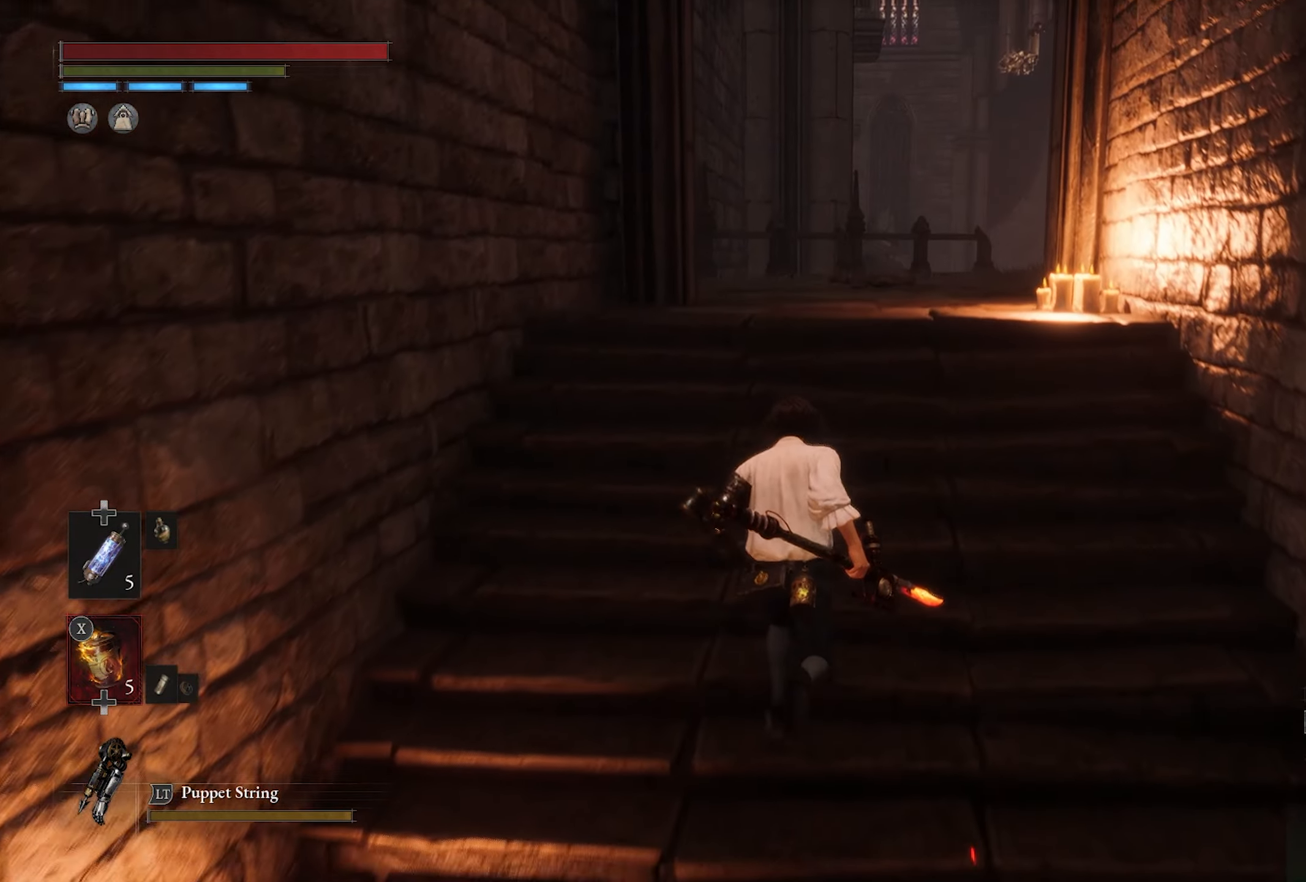
{"buttons": [], "left_stick": "up", "right_stick": "center", "button_events": []}
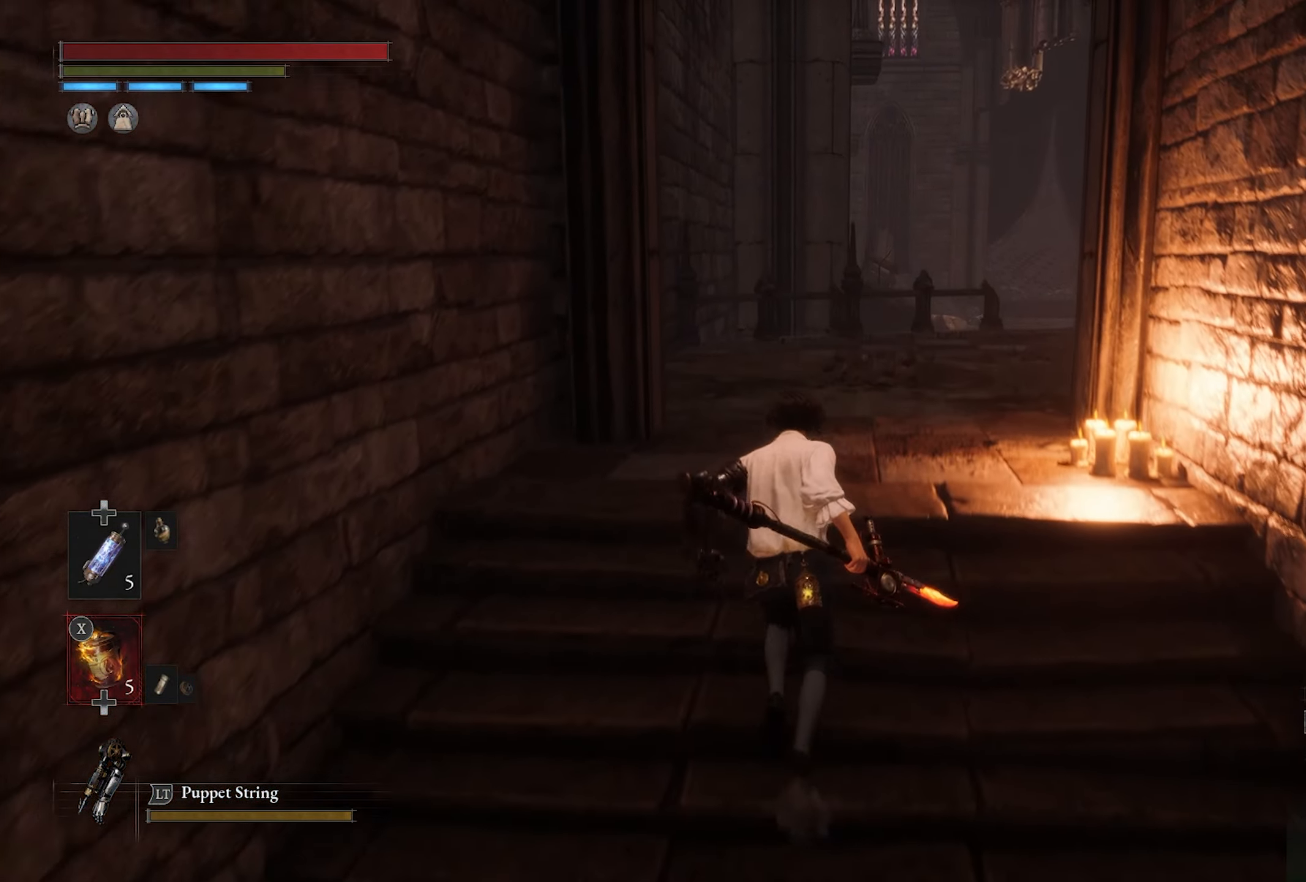
{"buttons": [], "left_stick": "up", "right_stick": "down-right", "button_events": []}
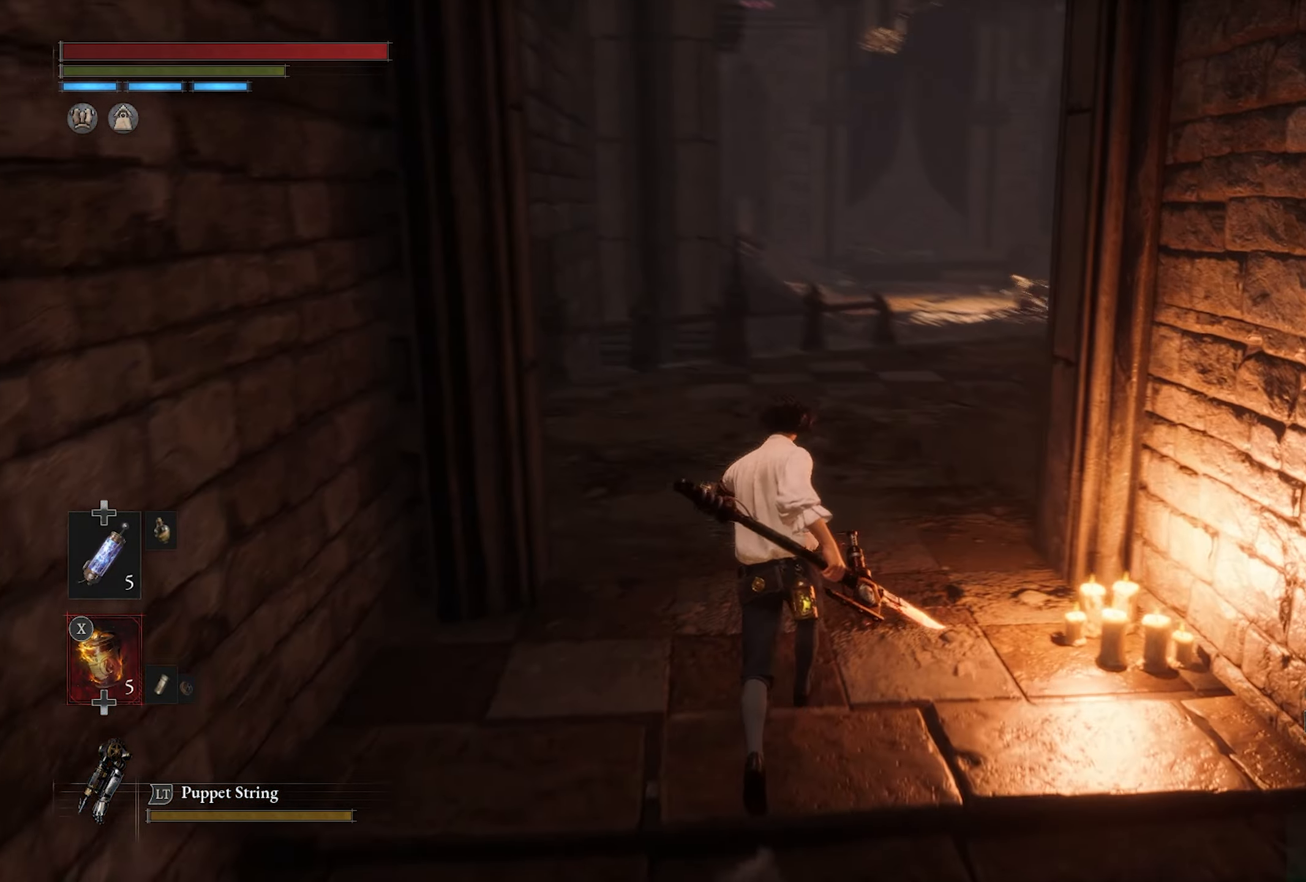
{"buttons": [], "left_stick": "up", "right_stick": "up-right", "button_events": []}
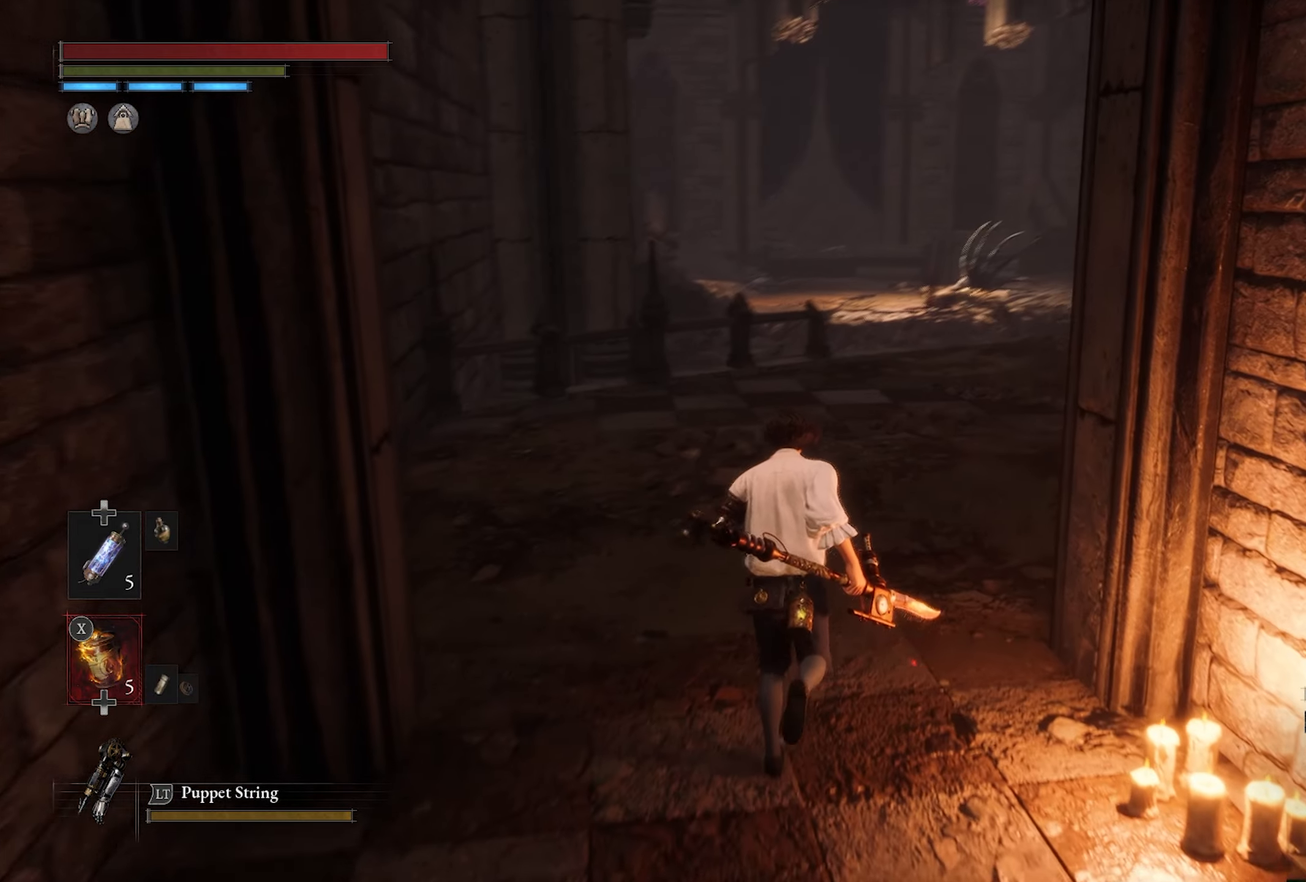
{"buttons": [], "left_stick": "up", "right_stick": "center", "button_events": []}
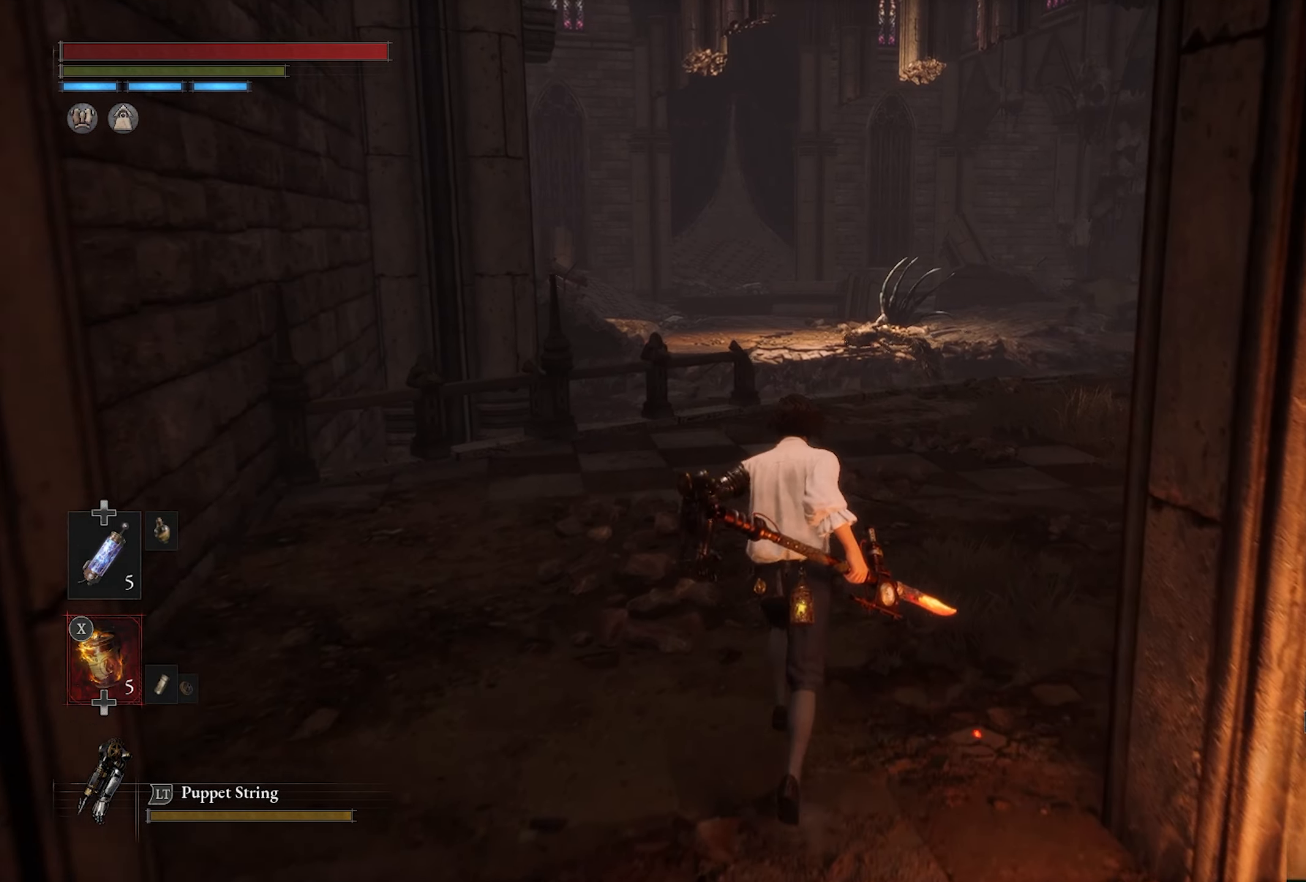
{"buttons": [], "left_stick": "up", "right_stick": "center", "button_events": []}
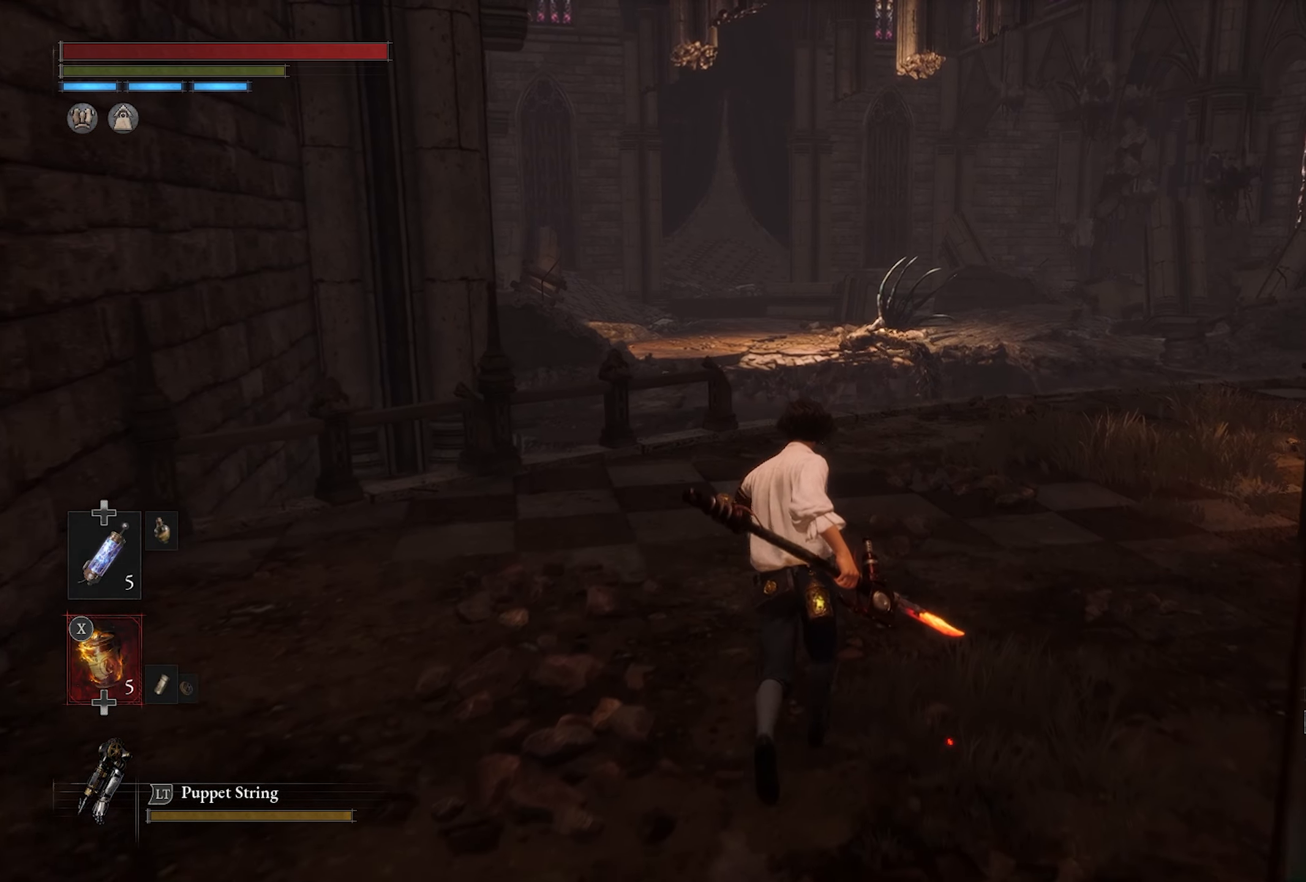
{"buttons": [], "left_stick": "up", "right_stick": "center", "button_events": []}
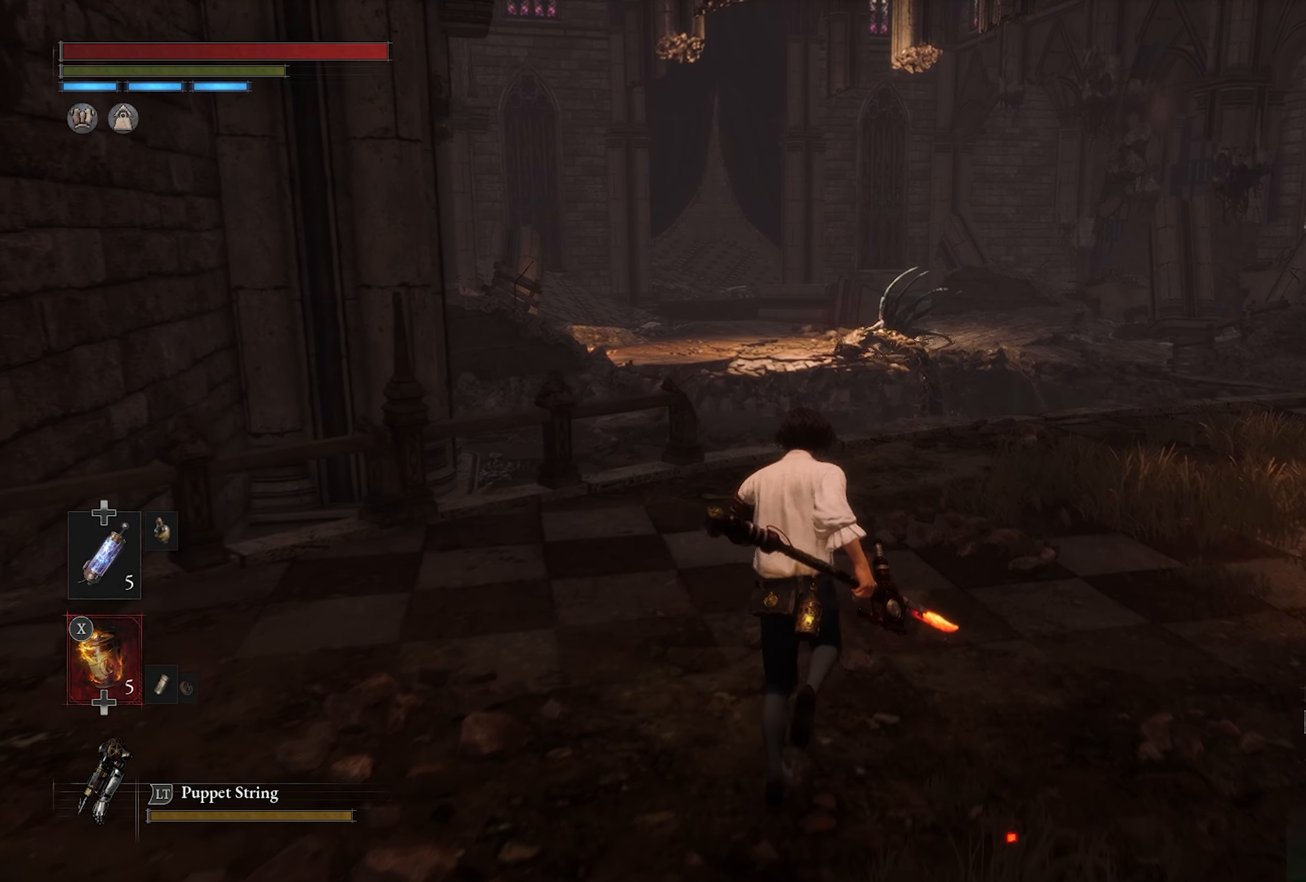
{"buttons": [], "left_stick": "up", "right_stick": "center", "button_events": []}
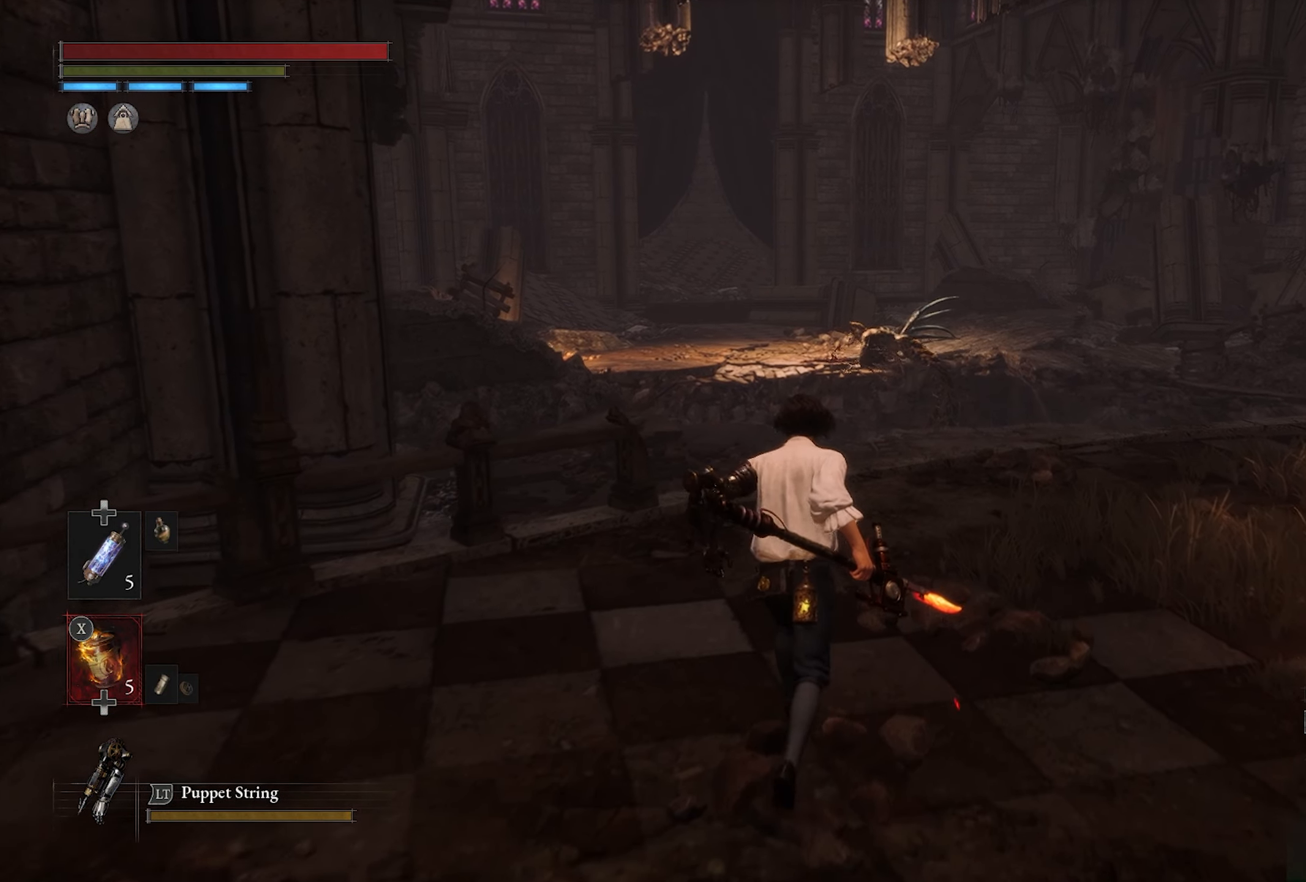
{"buttons": [], "left_stick": "up", "right_stick": "center", "button_events": []}
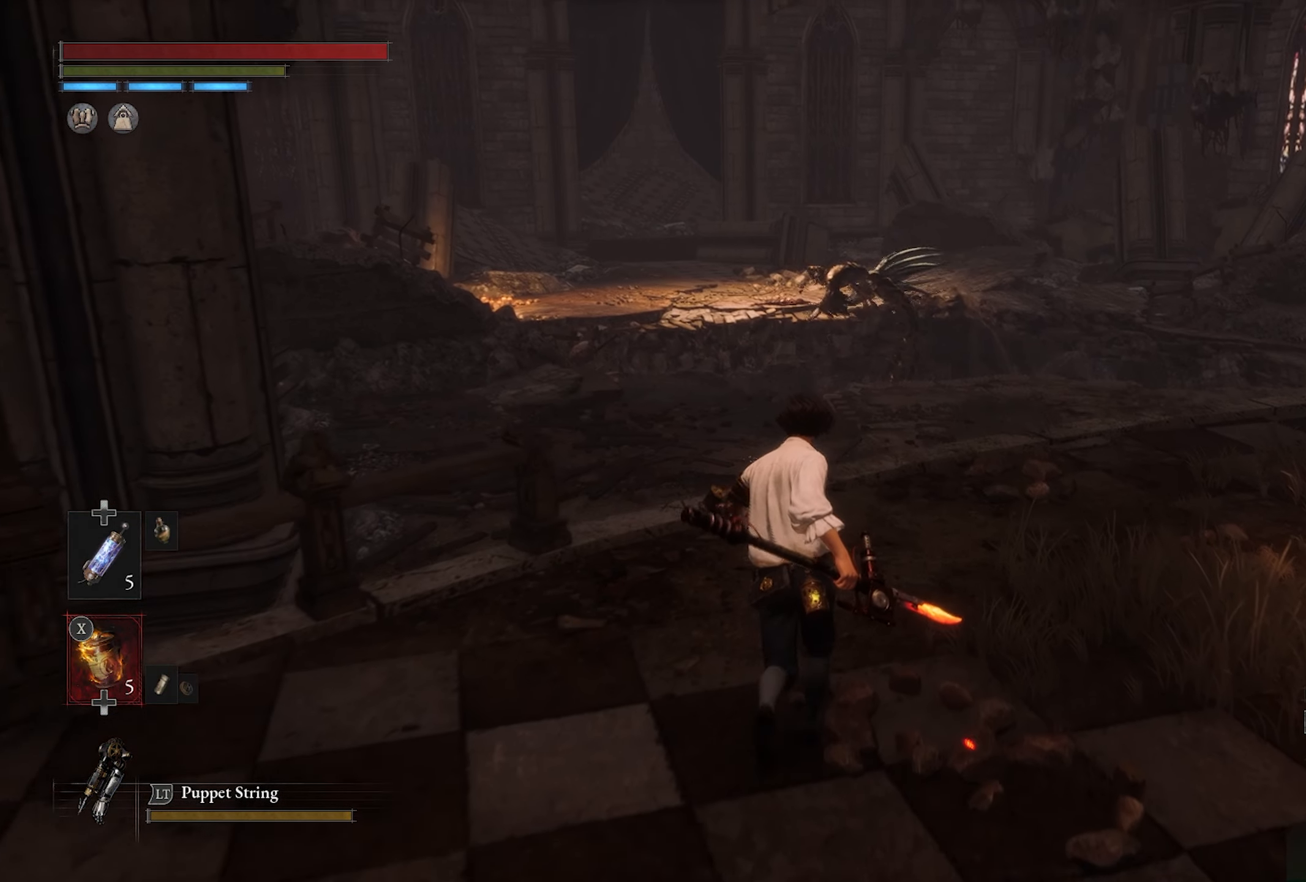
{"buttons": [], "left_stick": "center", "right_stick": "center", "button_events": []}
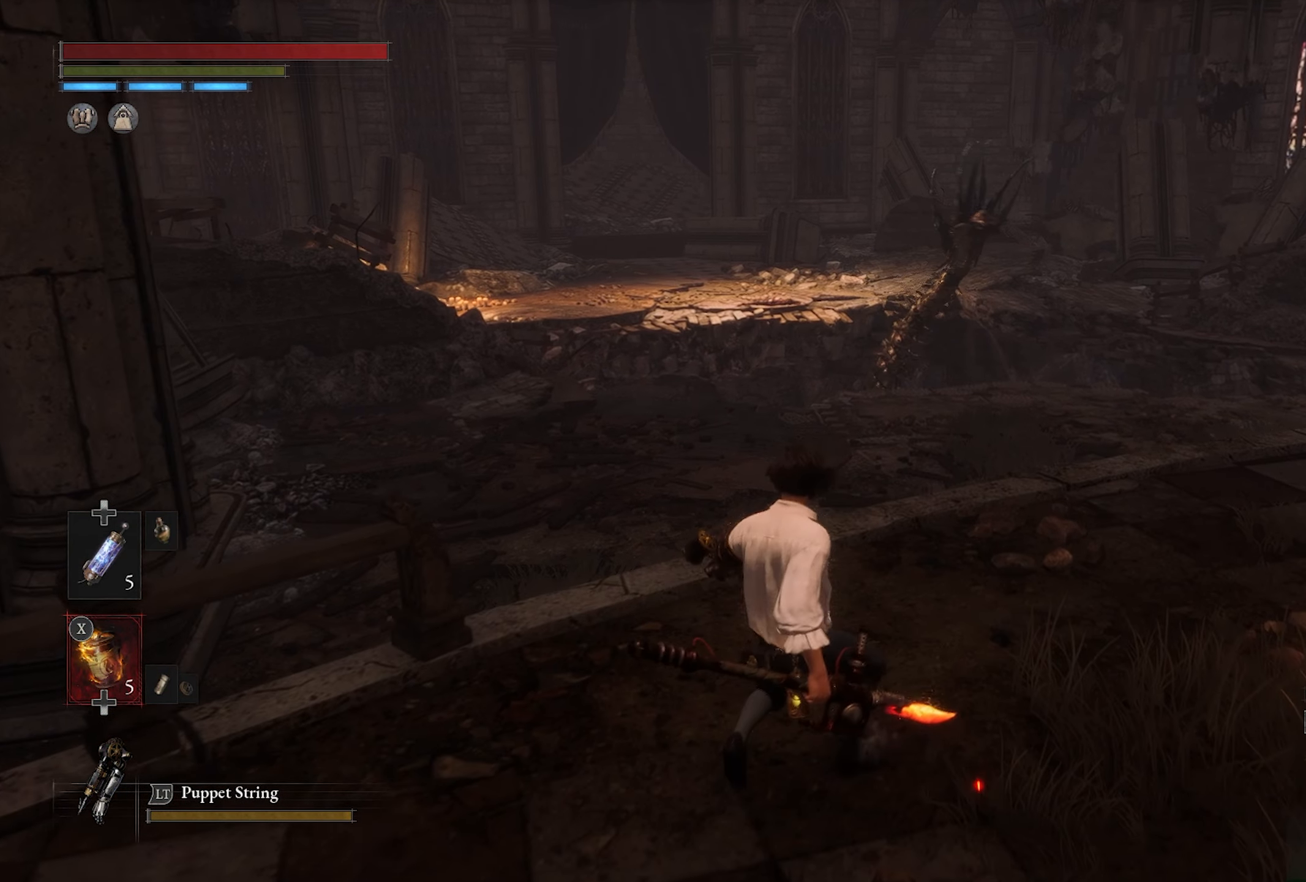
{"buttons": [], "left_stick": "center", "right_stick": "center", "button_events": []}
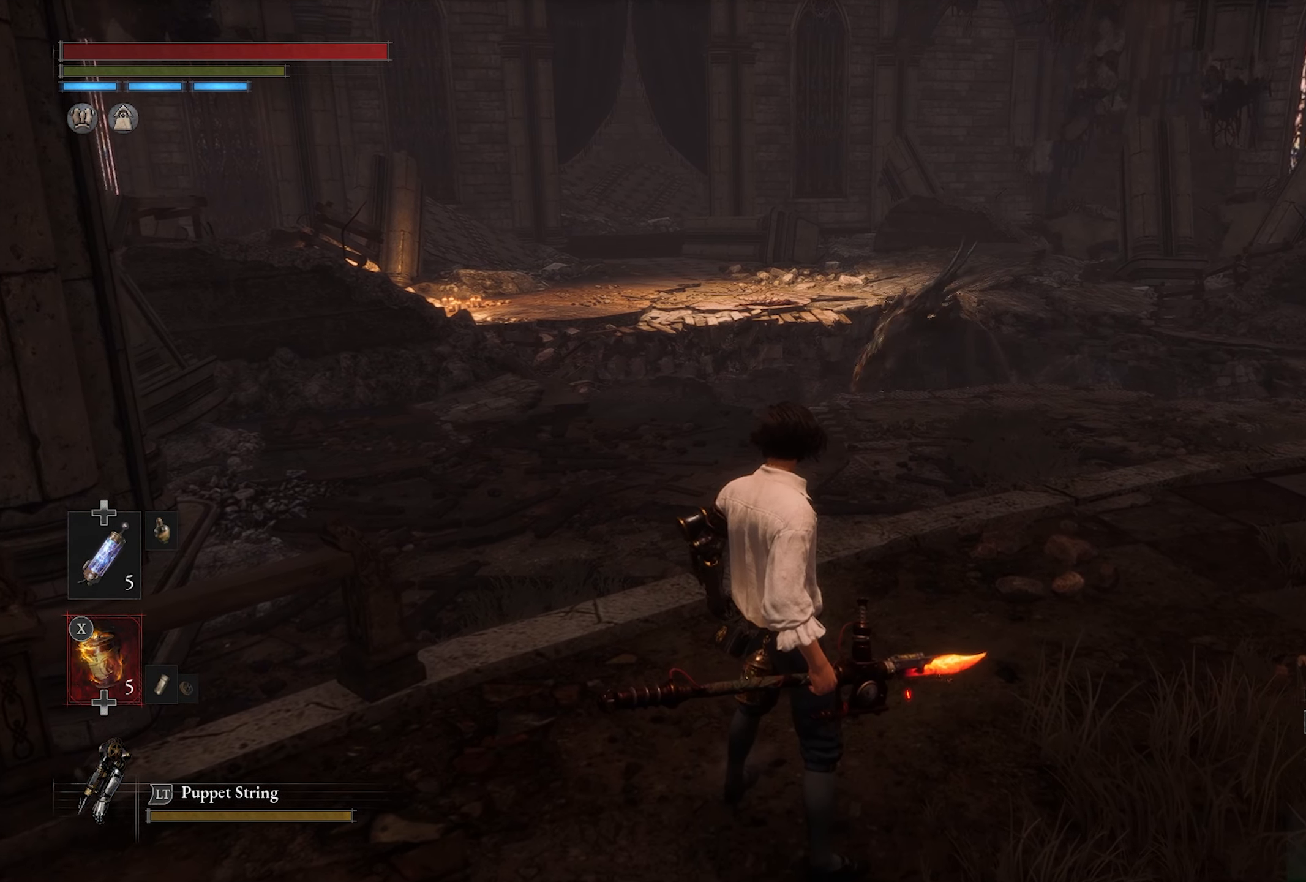
{"buttons": [], "left_stick": "center", "right_stick": "center", "button_events": []}
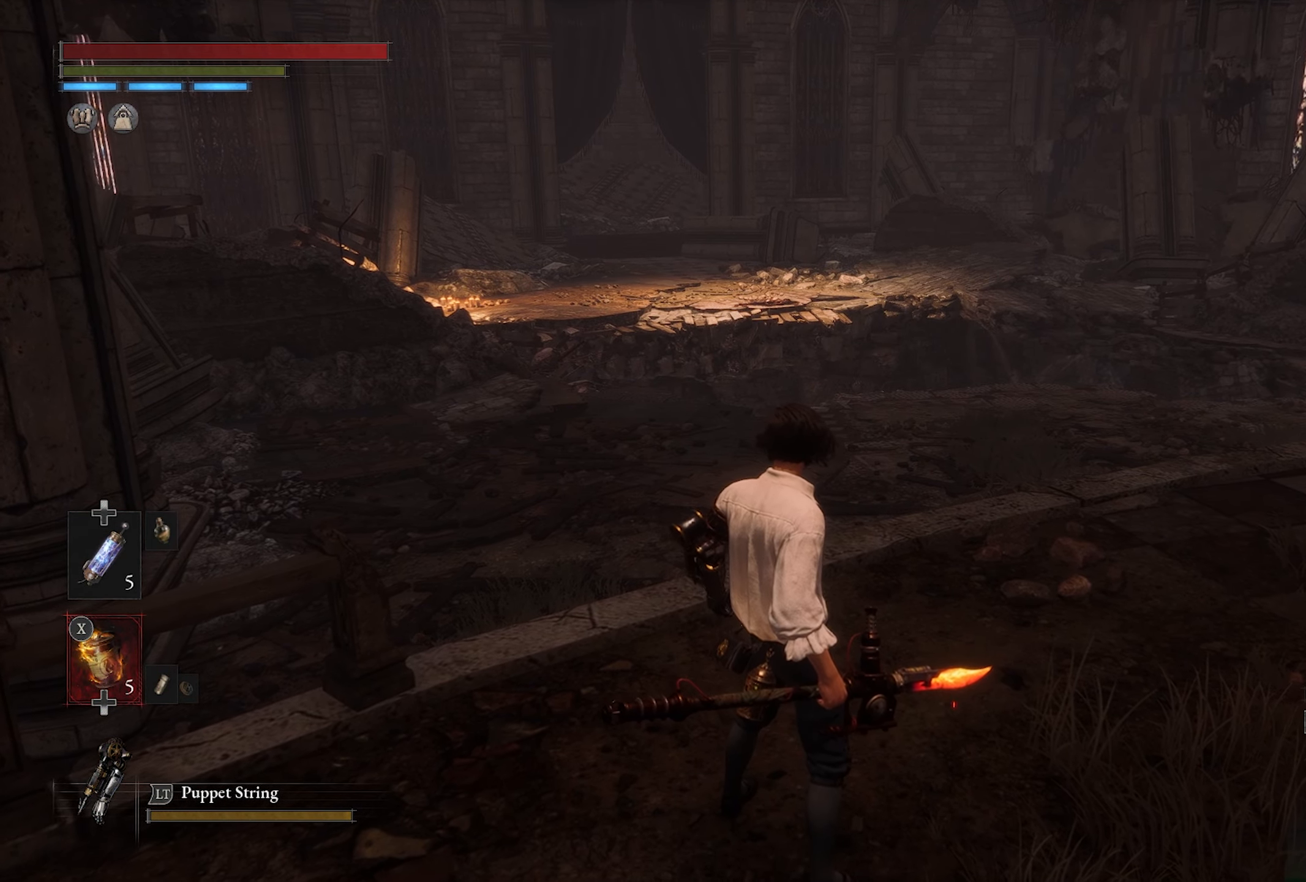
{"buttons": [], "left_stick": "right", "right_stick": "right", "button_events": []}
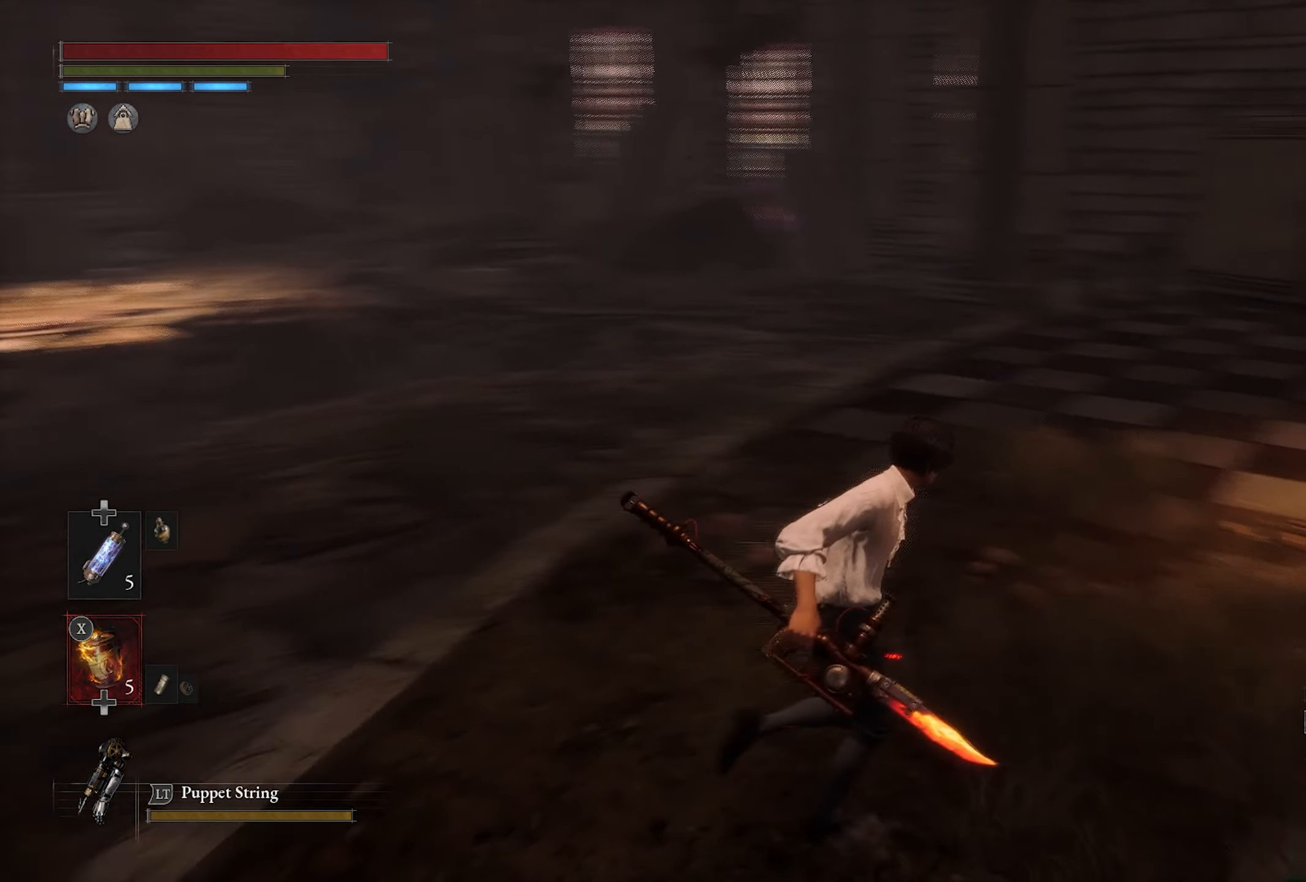
{"buttons": [], "left_stick": "up-right", "right_stick": "center", "button_events": []}